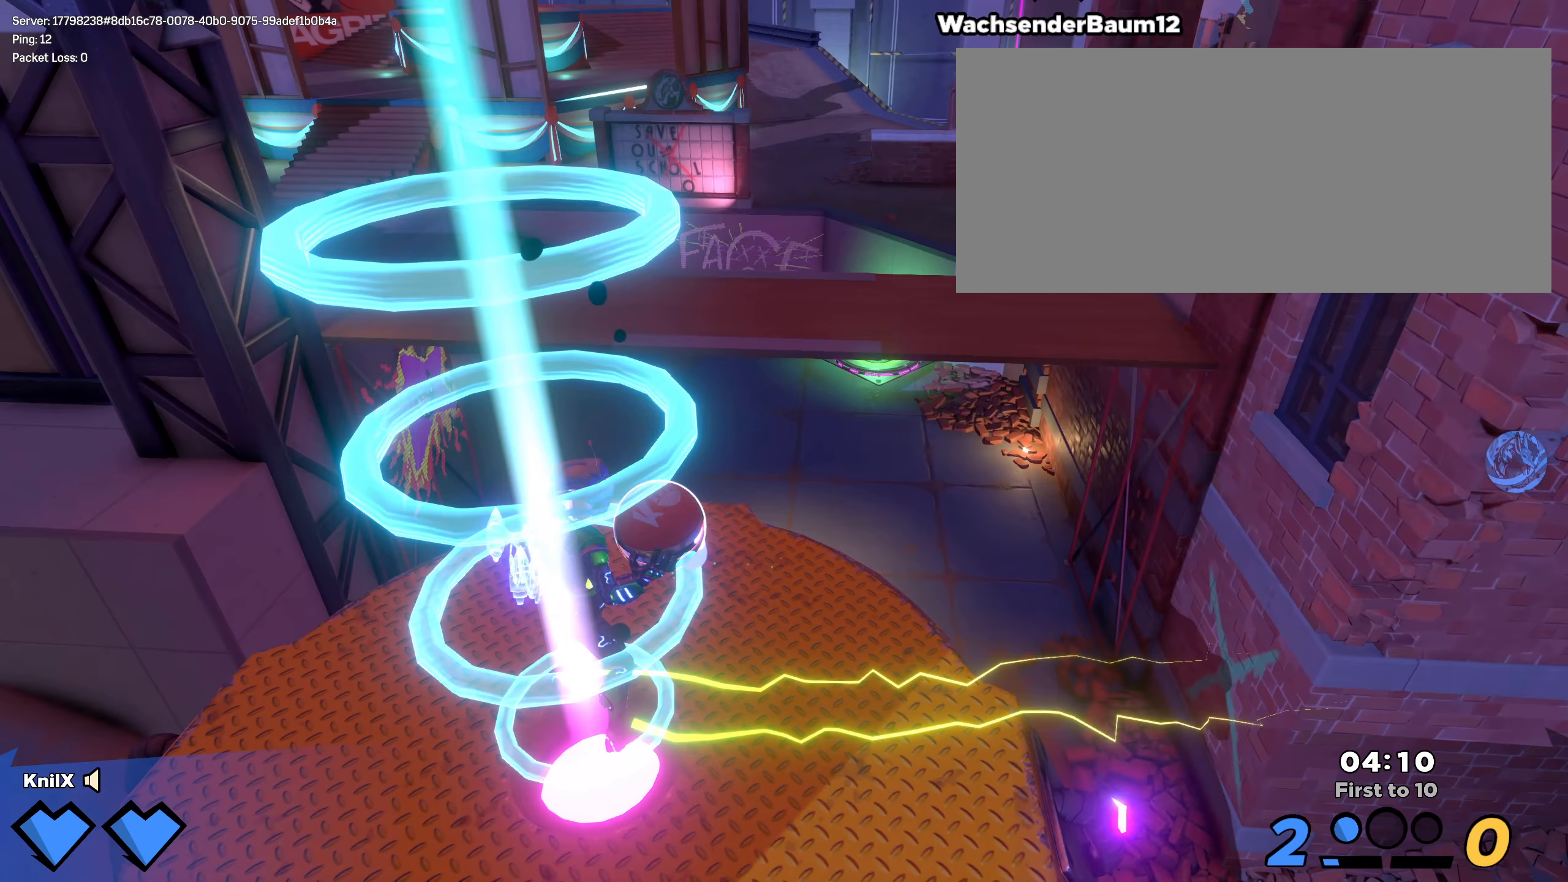
Gameplay with keyboard and mouse; each line is a JSON object with the keys and mouse buttons held at the frame after it. "events" lists presses ("down") and releases ("up") of "a", "alt", "ctrl", "d", "e", "f", "q", "r", "s", "shift", "space", "w", "mouse_left", "mouse_wheel", "mouse_right", "mouse_mb4" and "mouse_mb5" between this image and that frame as [ms after this image, input, new state], when the widget could be followed in between. "mouse_left", "mouse_wheel", "mouse_right", "mouse_mb4", "mouse_mb5" = the "left", "wheel", "right", "mb4", "mb5" buttons of the "mouse" list. No other keys are recorded. "wheel" means that the mouse wheel is clicked or scrolled. Mouse movement is not recorded.
{"keys": [], "mouse": [], "events": []}
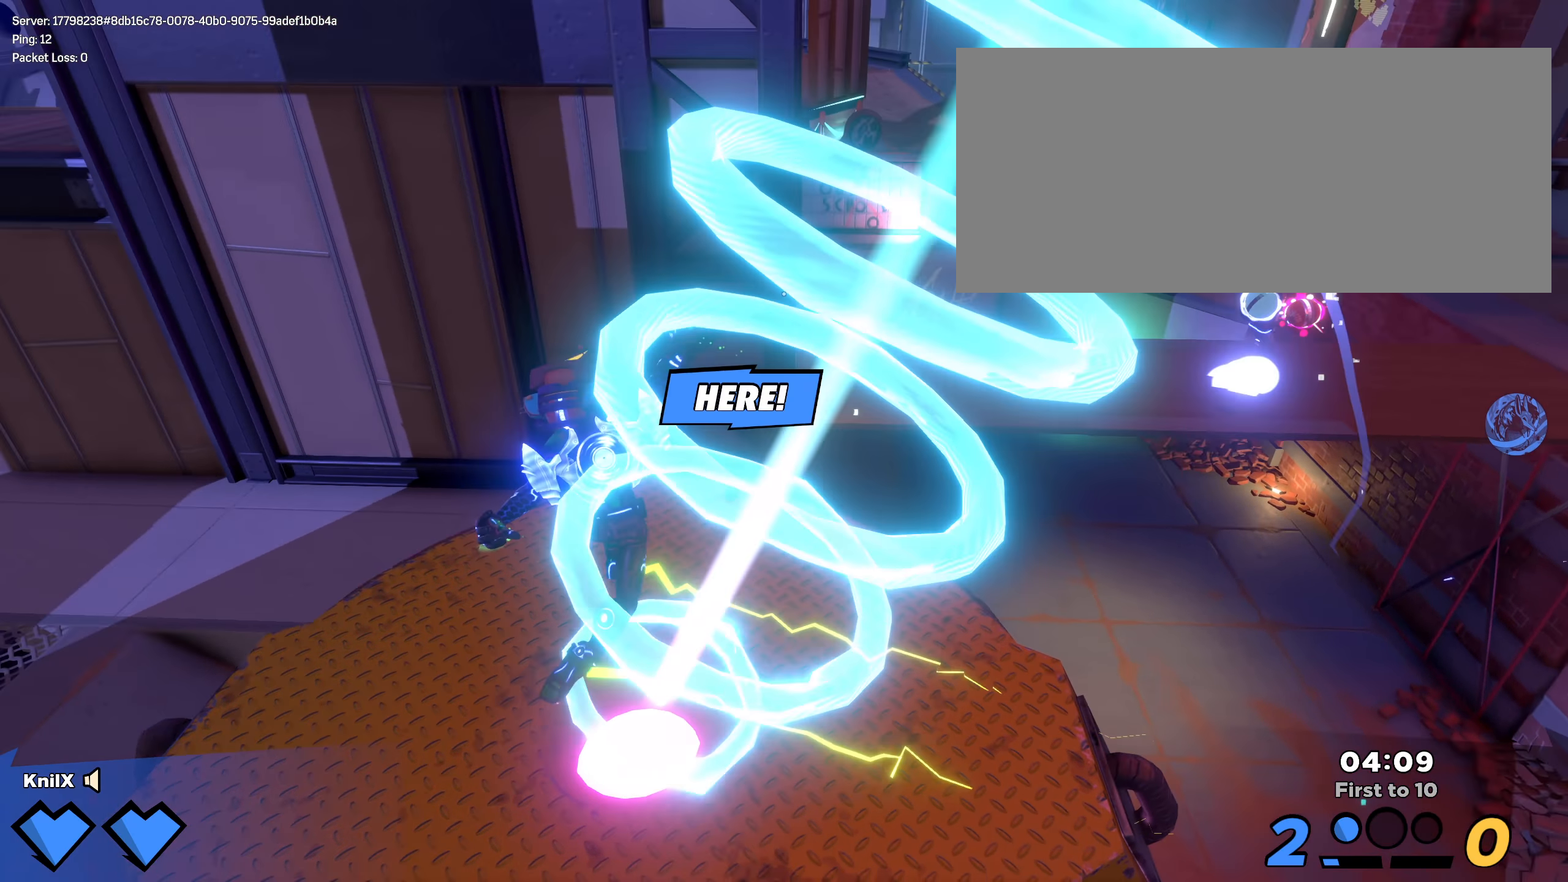
{"keys": [], "mouse": []}
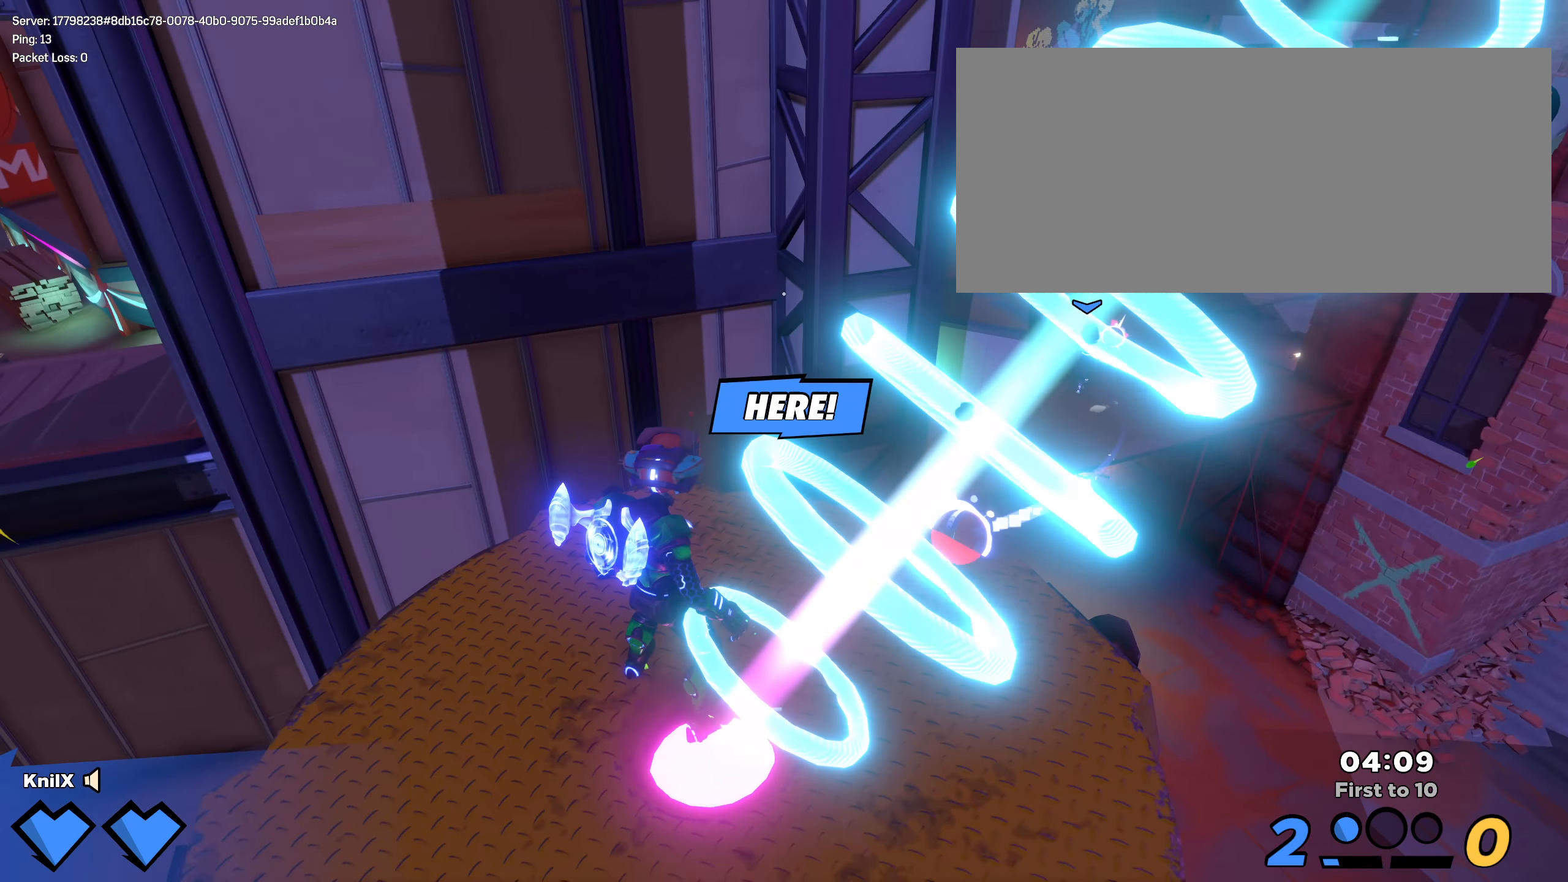
{"keys": [], "mouse": []}
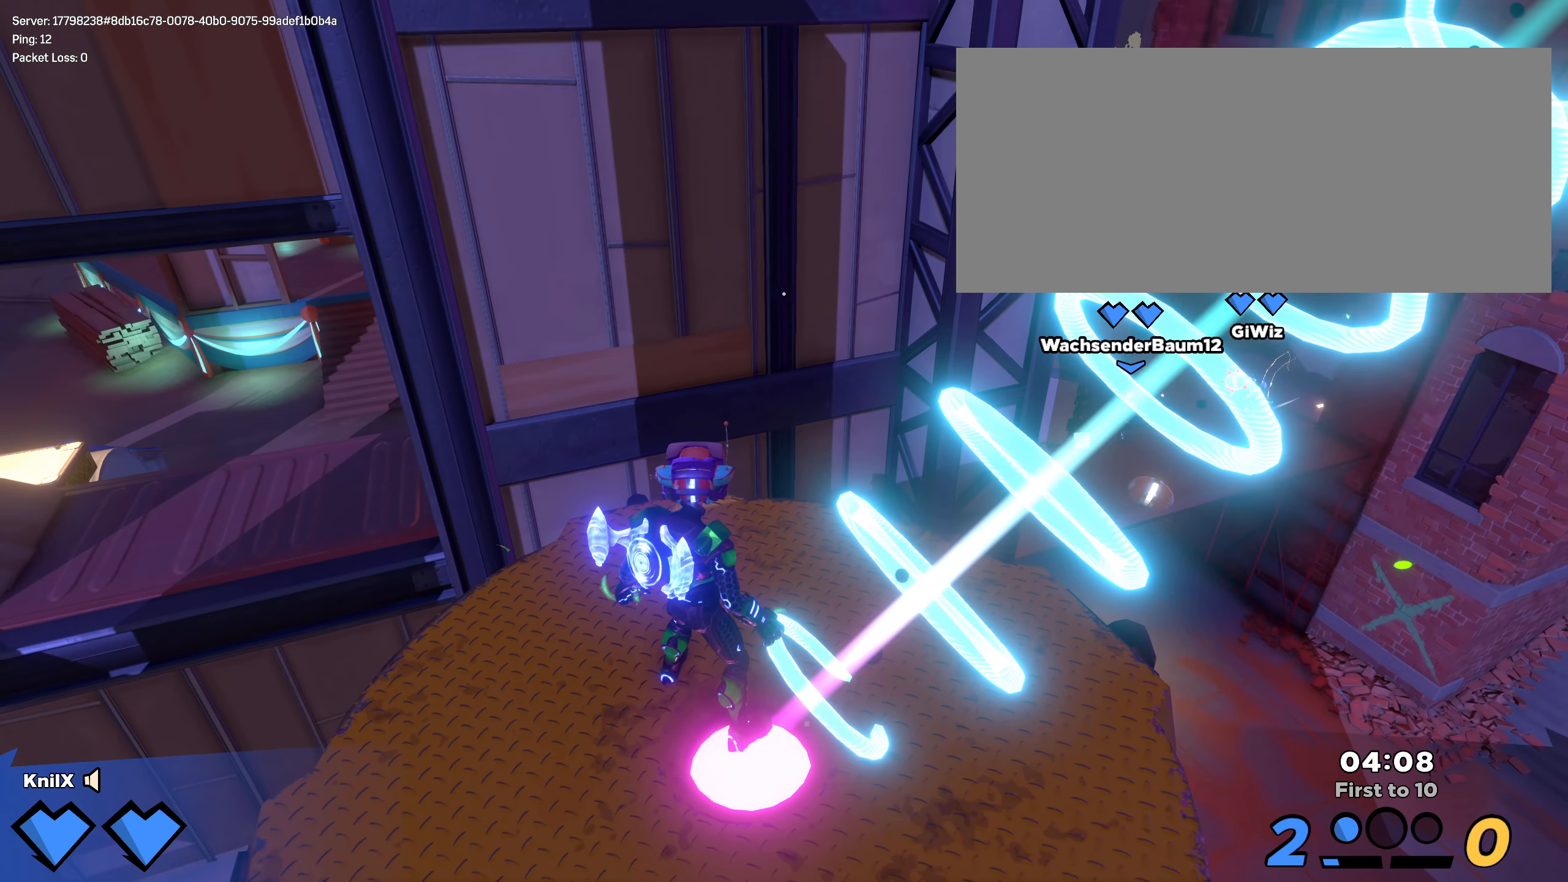
{"keys": ["d", "shift", "w"], "mouse": [], "events": [[167, "d", "down"], [167, "w", "down"], [217, "shift", "down"]]}
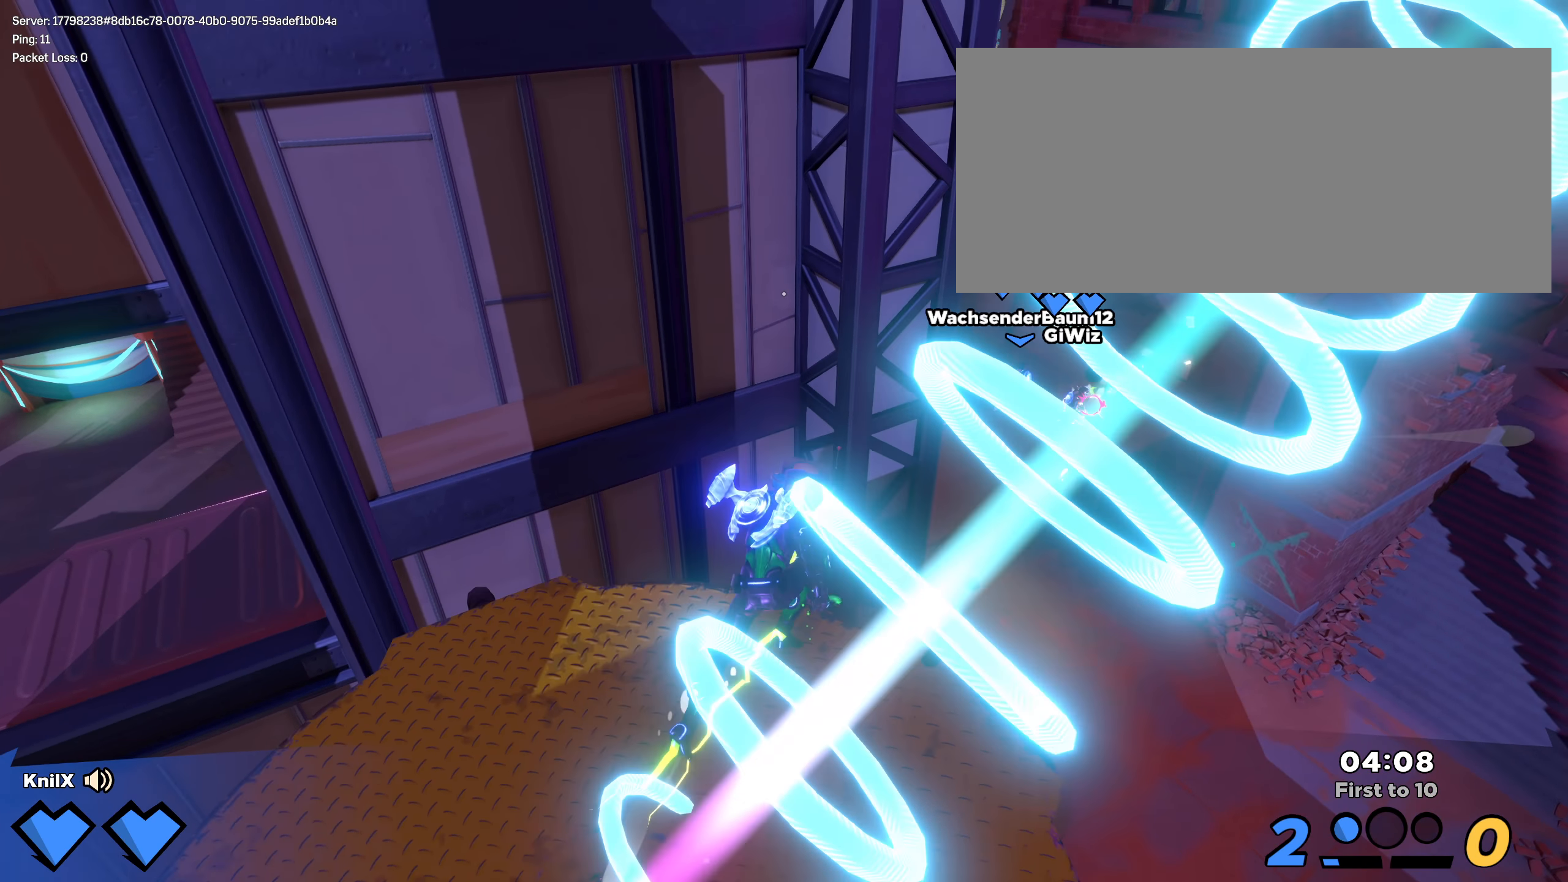
{"keys": ["d", "shift", "w"], "mouse": [], "events": []}
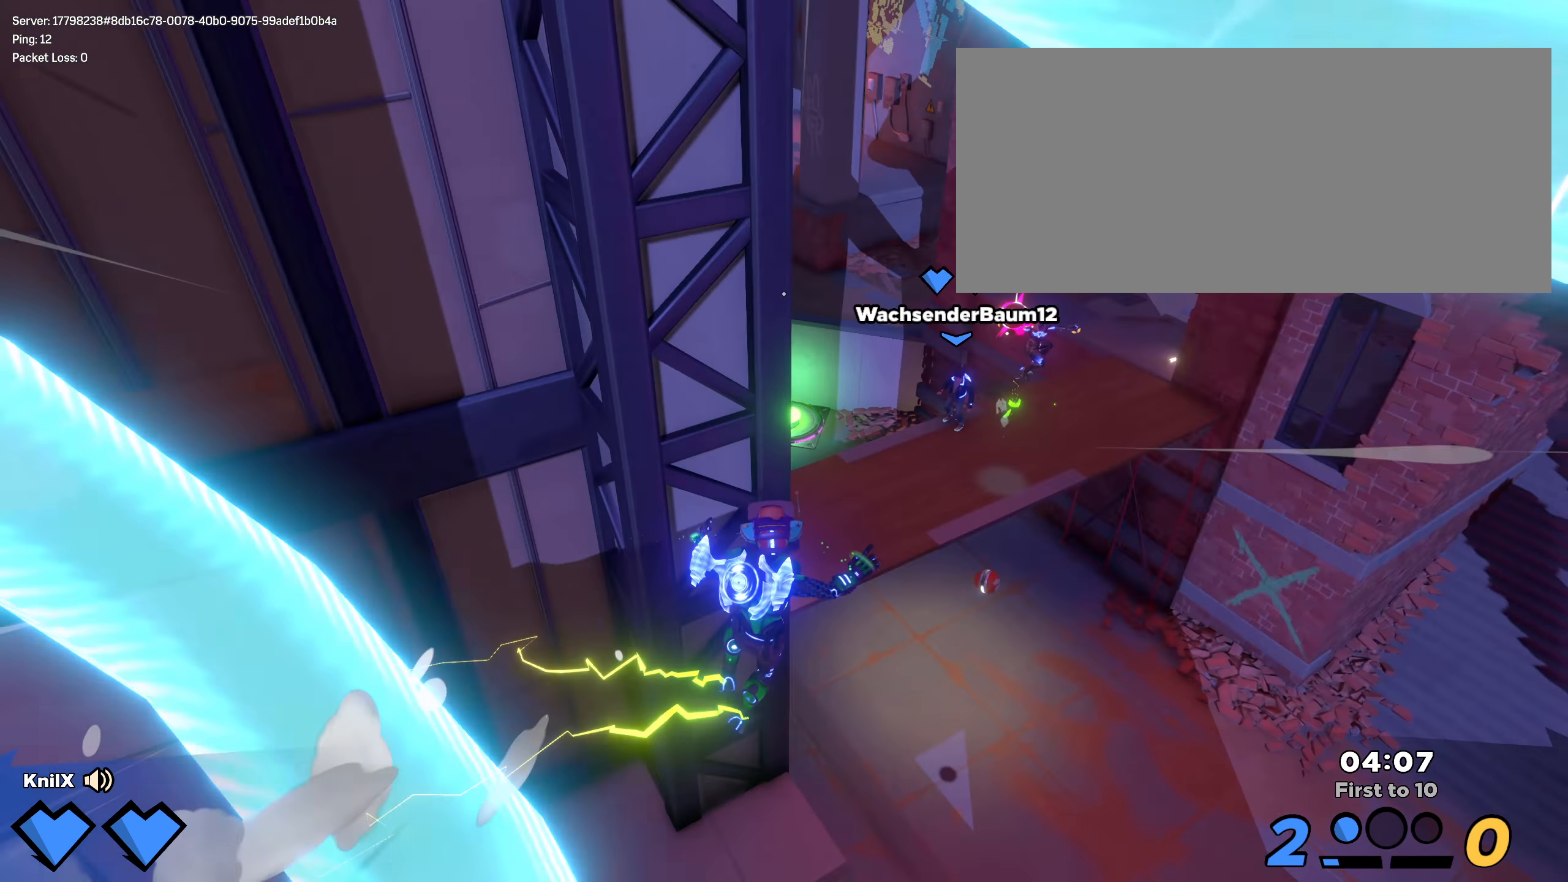
{"keys": ["q", "shift", "w"], "mouse": [], "events": [[367, "d", "up"], [392, "q", "down"]]}
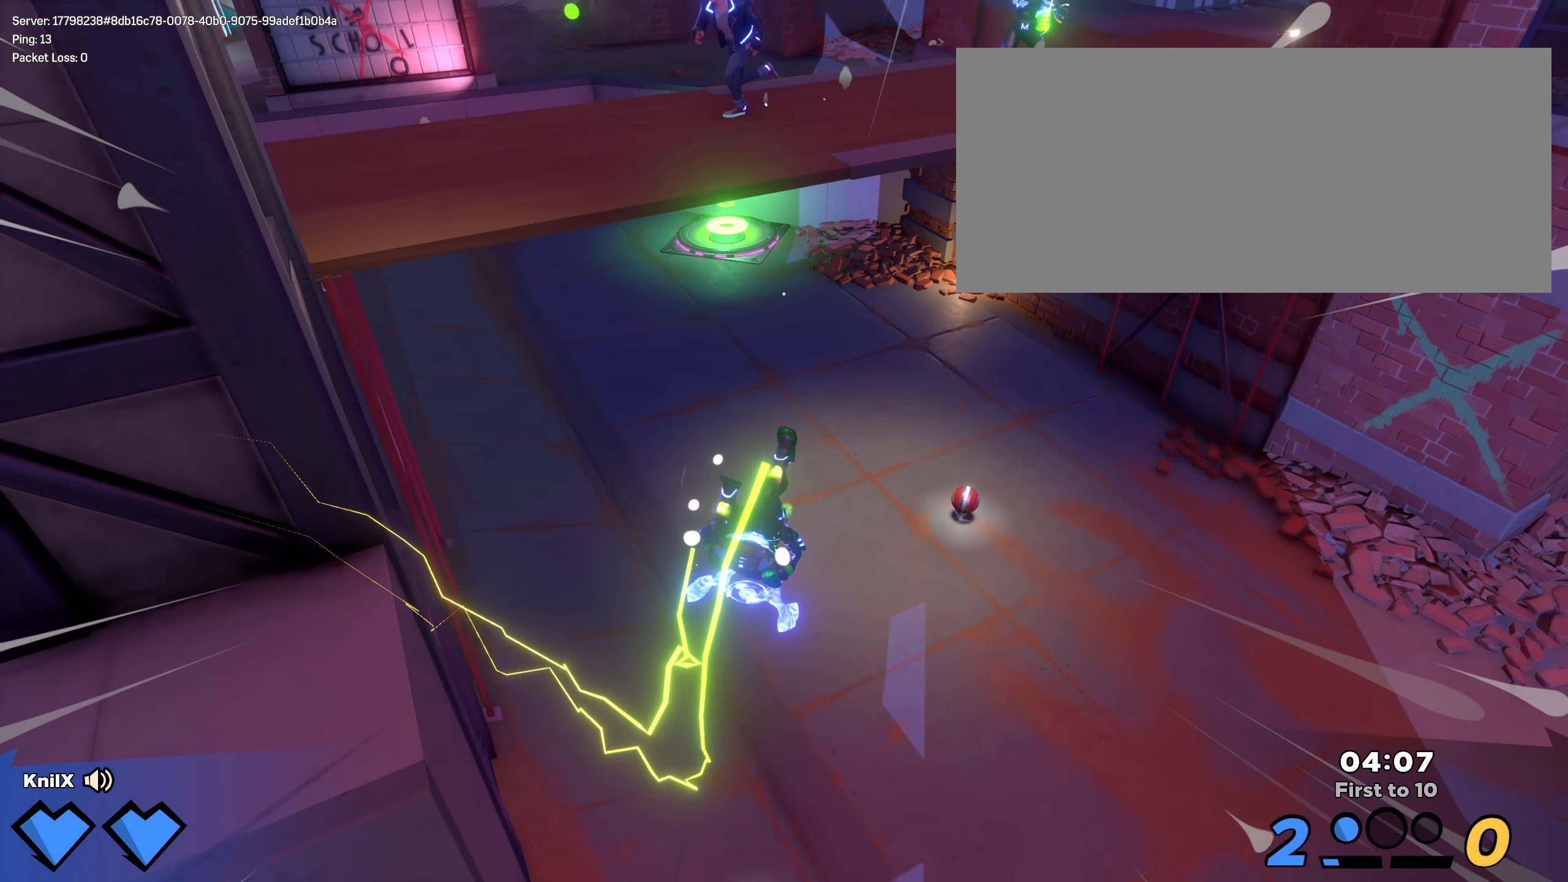
{"keys": ["d", "shift", "w"], "mouse": [], "events": [[33, "q", "up"], [92, "shift", "up"], [175, "d", "down"], [200, "shift", "down"]]}
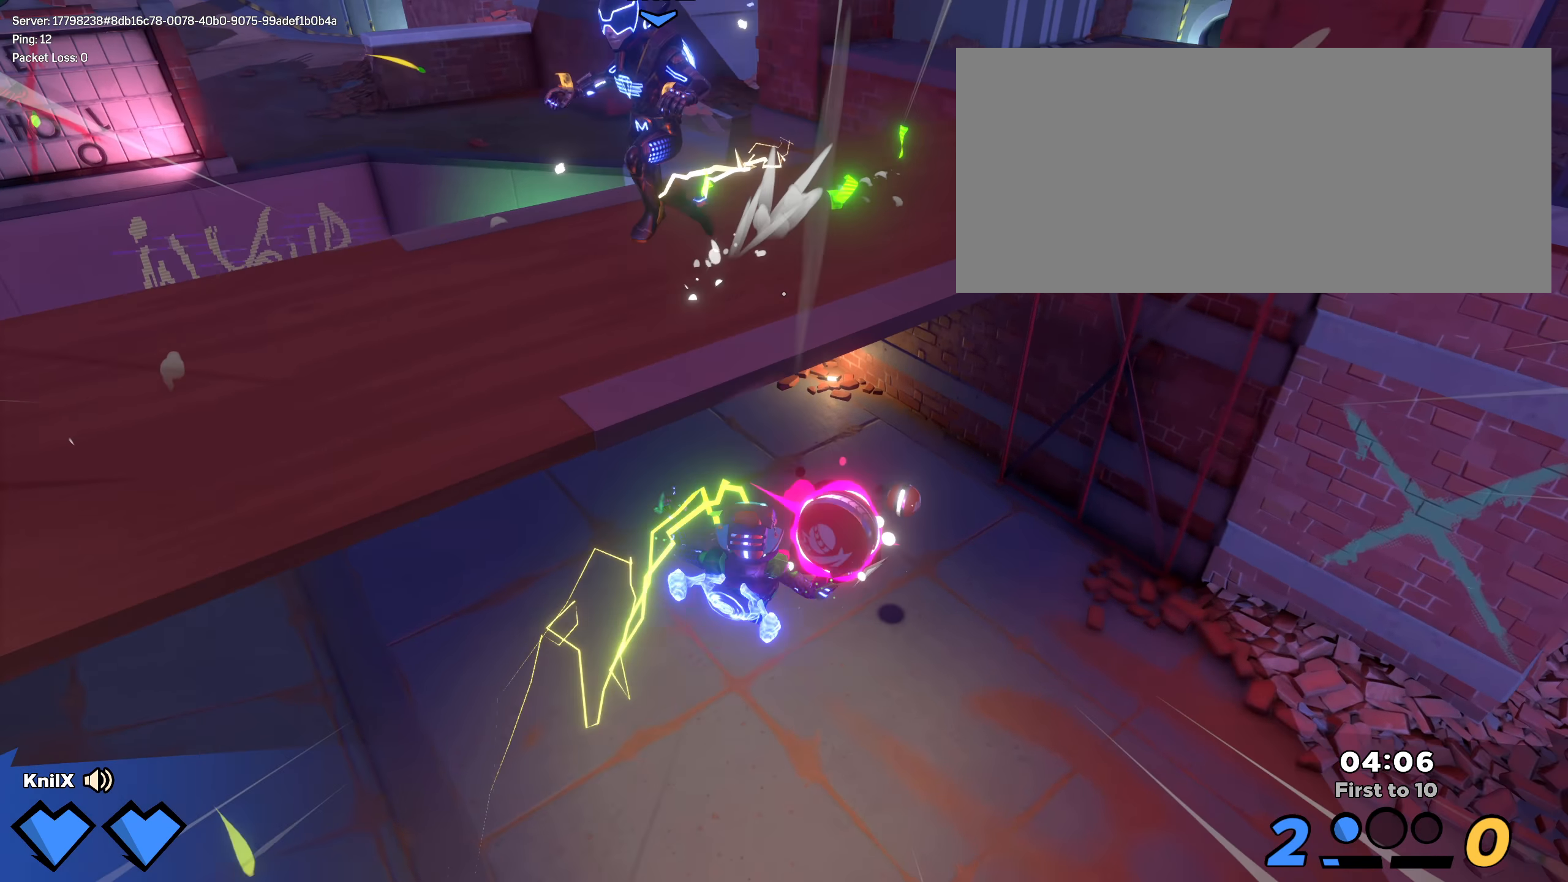
{"keys": ["shift", "w"], "mouse": [], "events": [[117, "d", "up"]]}
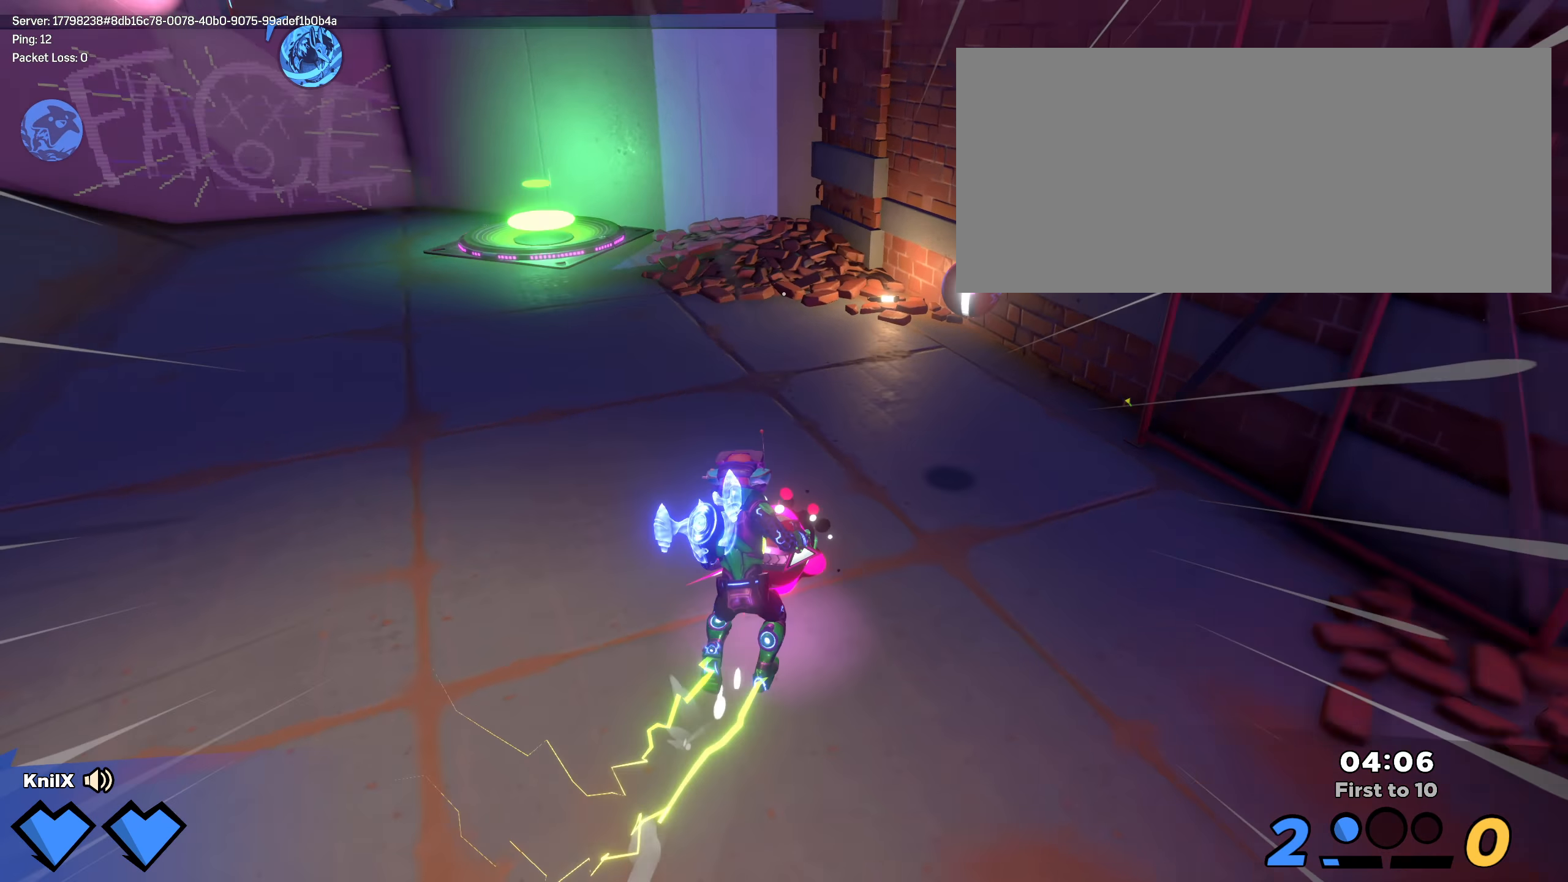
{"keys": ["d", "s"], "mouse": [], "events": [[142, "e", "down"], [183, "mouse_wheel", "down"], [183, "space", "down"], [200, "d", "down"], [225, "e", "up"], [283, "w", "up"], [308, "mouse_wheel", "up"], [317, "space", "up"], [325, "shift", "up"], [350, "s", "down"]]}
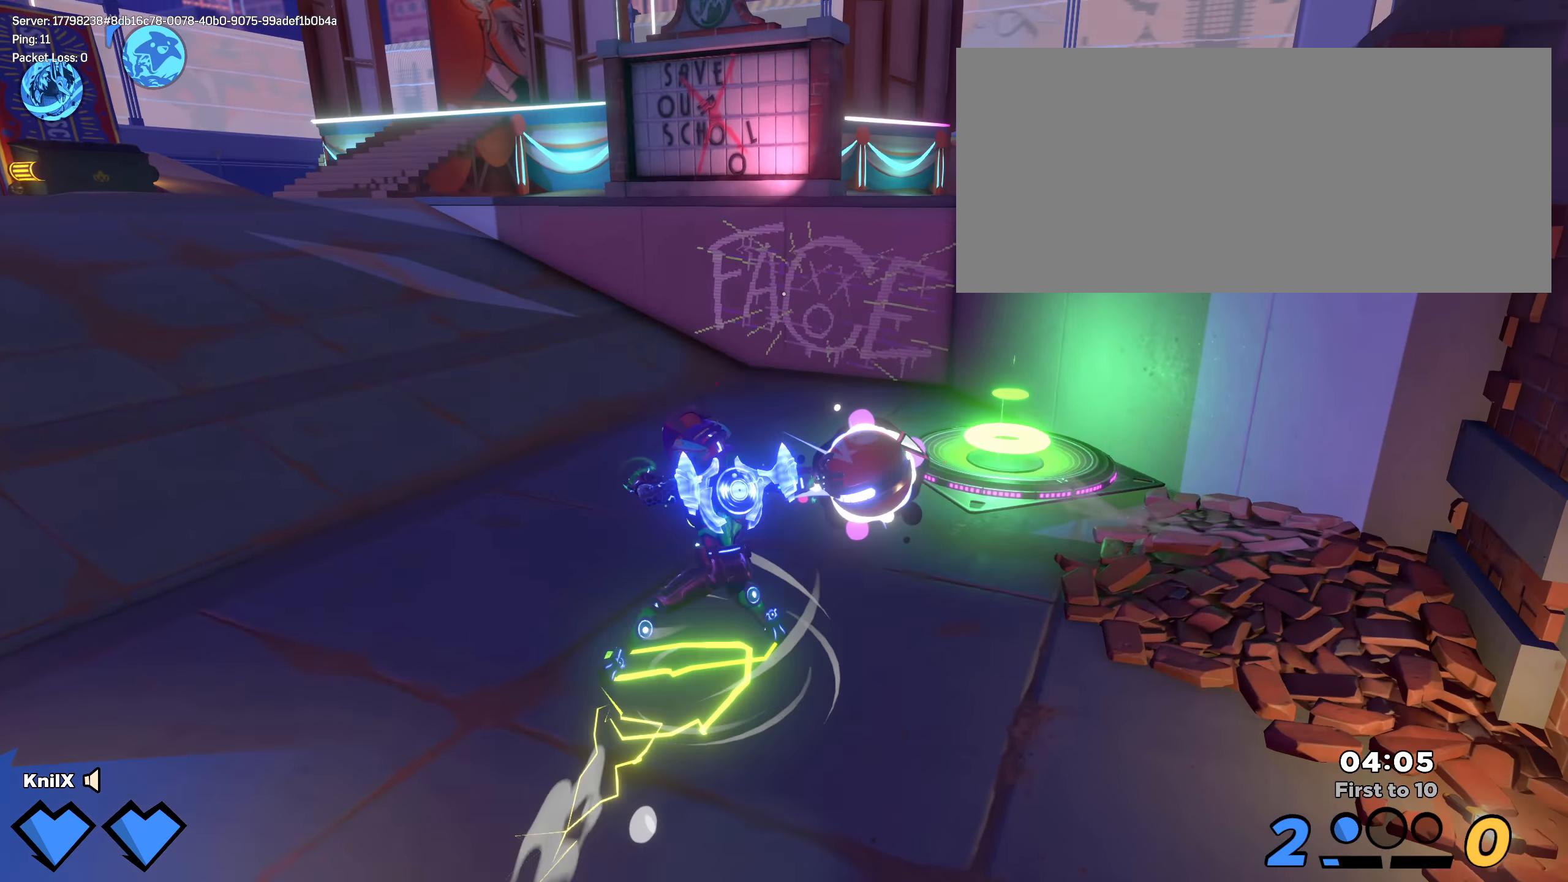
{"keys": ["d", "shift", "w"], "mouse": [], "events": [[50, "d", "up"], [183, "d", "down"], [292, "shift", "down"], [375, "s", "up"], [450, "w", "down"]]}
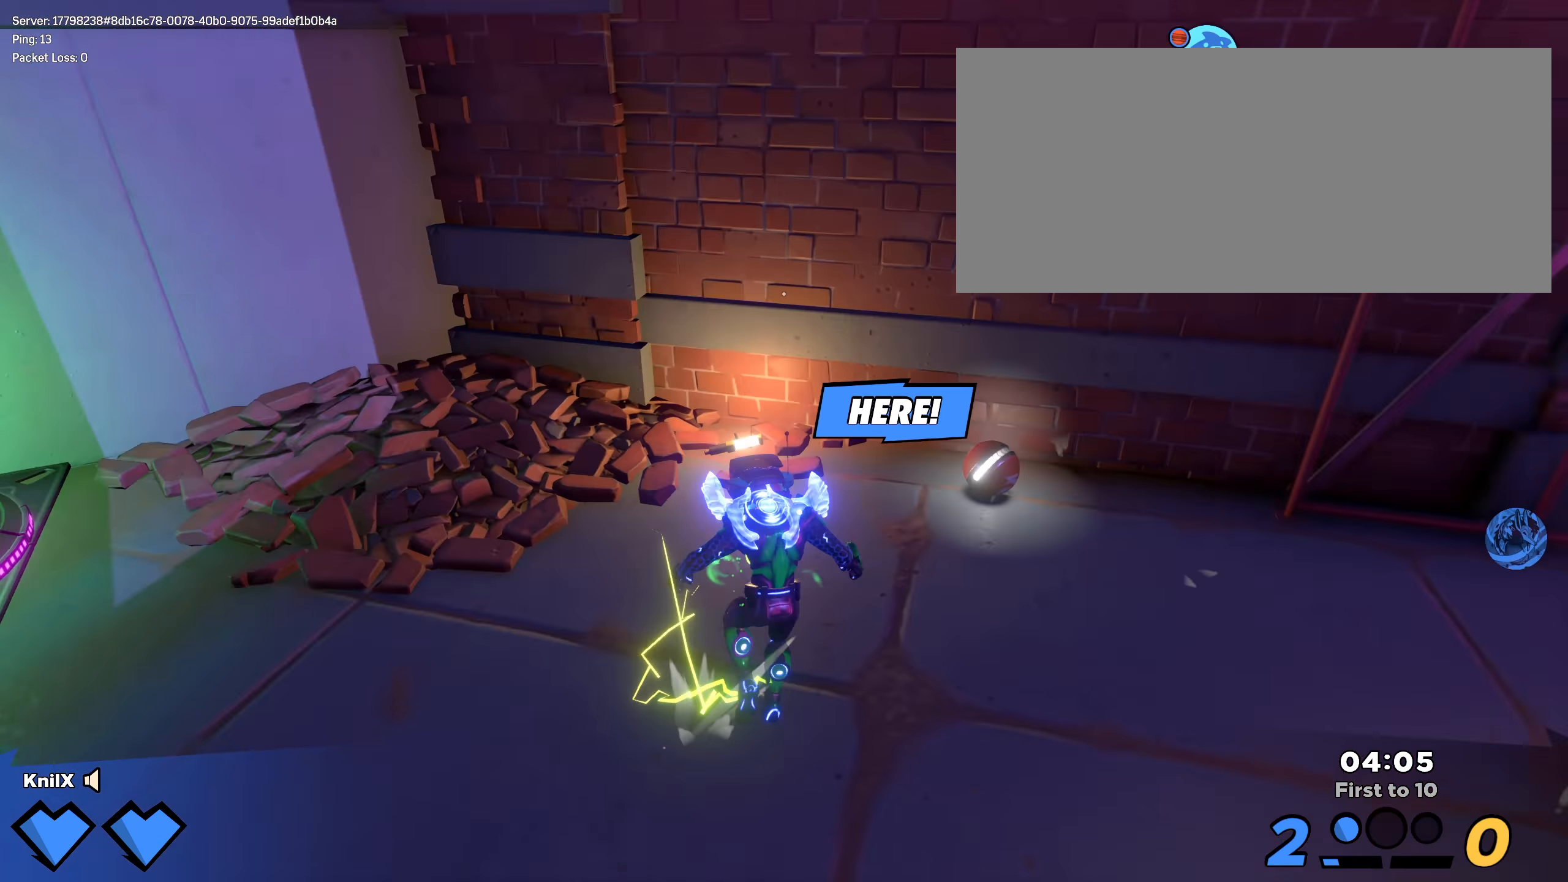
{"keys": ["a", "shift", "w"], "mouse": [], "events": [[242, "d", "up"], [409, "a", "down"]]}
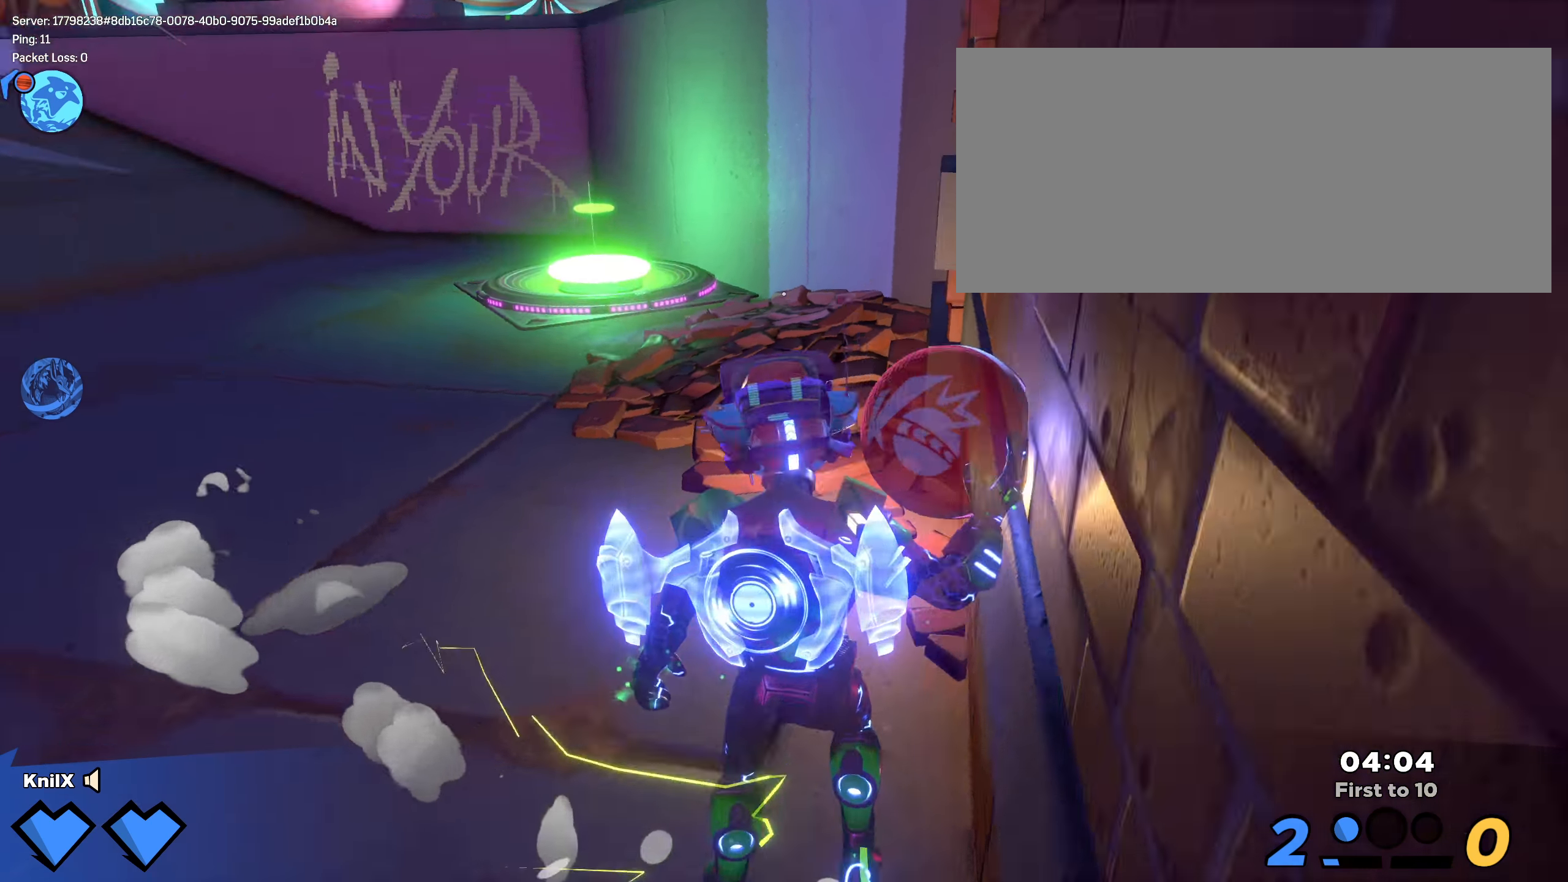
{"keys": ["shift", "w"], "mouse": ["wheel"], "events": [[167, "a", "up"], [167, "space", "down"], [325, "space", "up"], [359, "mouse_wheel", "down"]]}
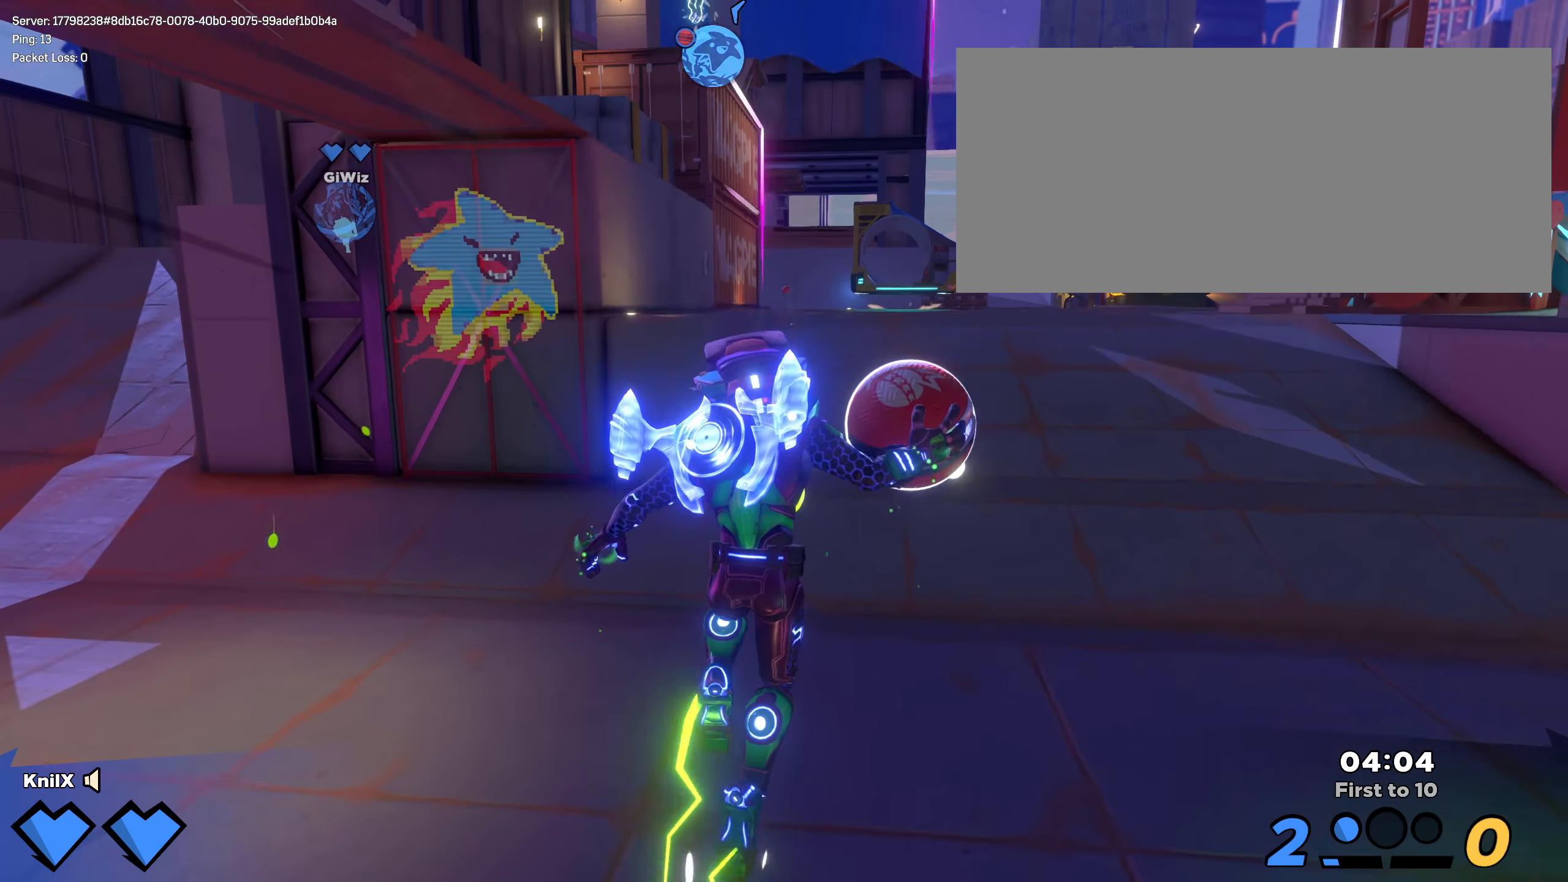
{"keys": ["d", "shift", "w"], "mouse": [], "events": [[59, "shift", "up"], [142, "mouse_wheel", "up"], [309, "d", "down"], [417, "shift", "down"]]}
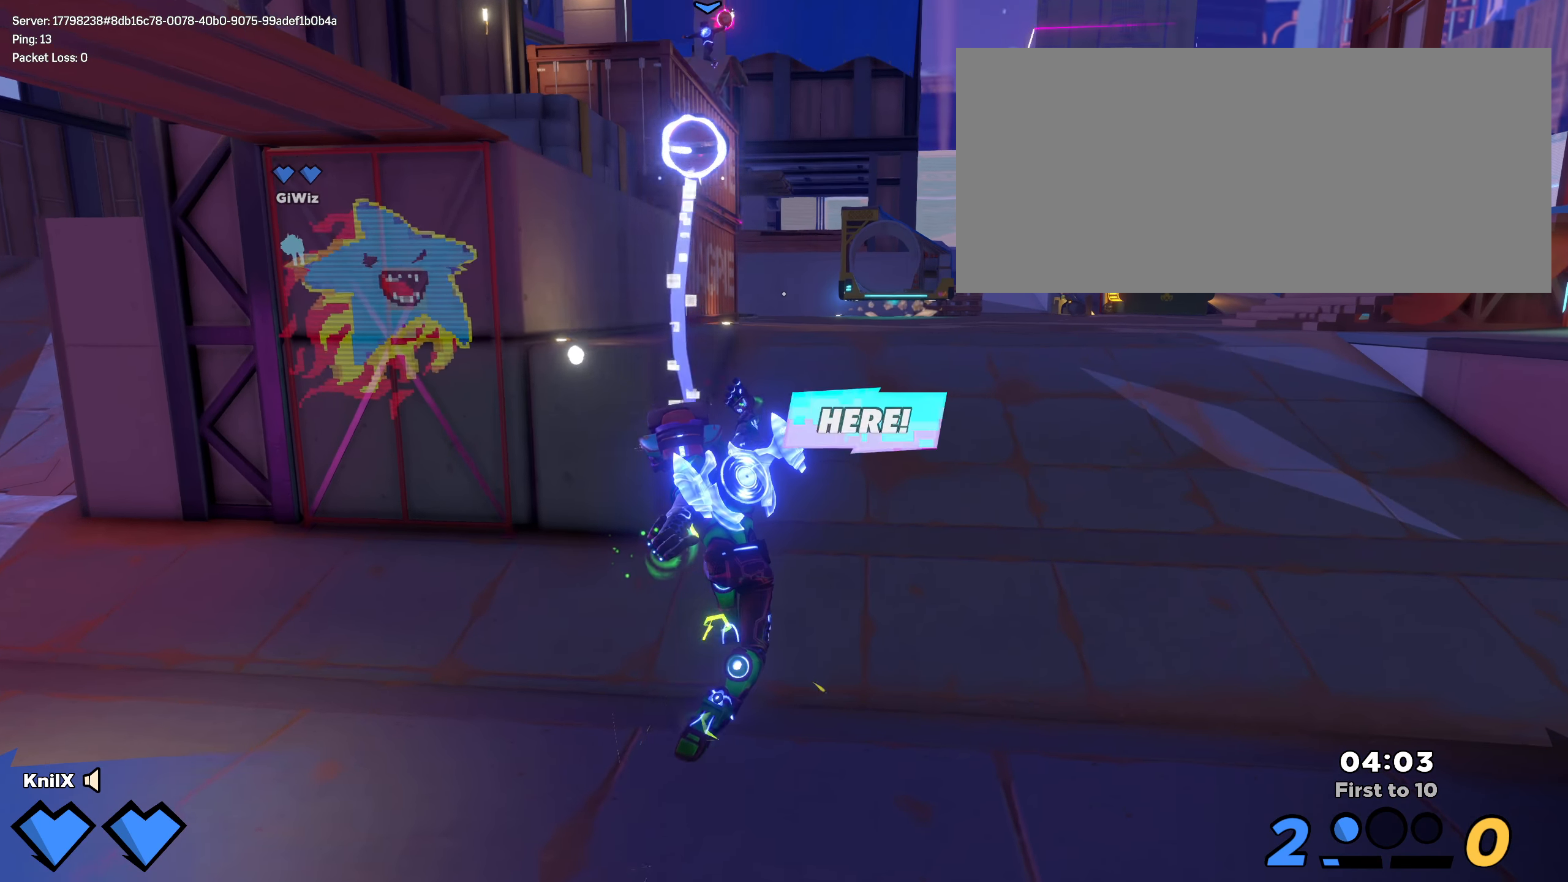
{"keys": ["d", "shift", "w"], "mouse": [], "events": [[92, "q", "down"], [250, "q", "up"]]}
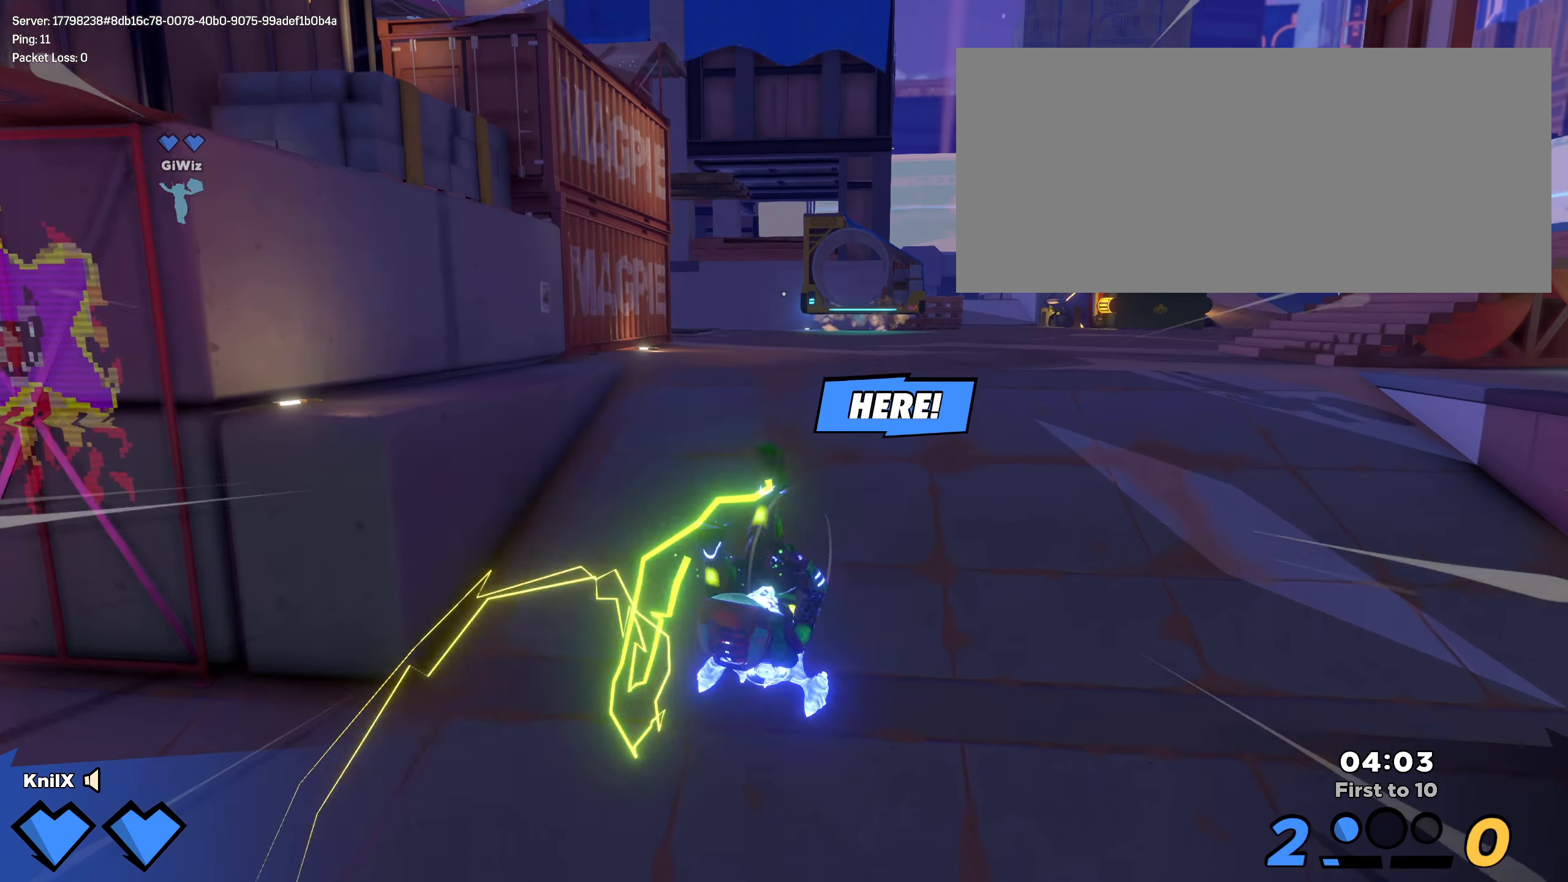
{"keys": ["d", "q", "shift", "w"], "mouse": [], "events": [[284, "space", "down"], [442, "space", "up"], [492, "q", "down"]]}
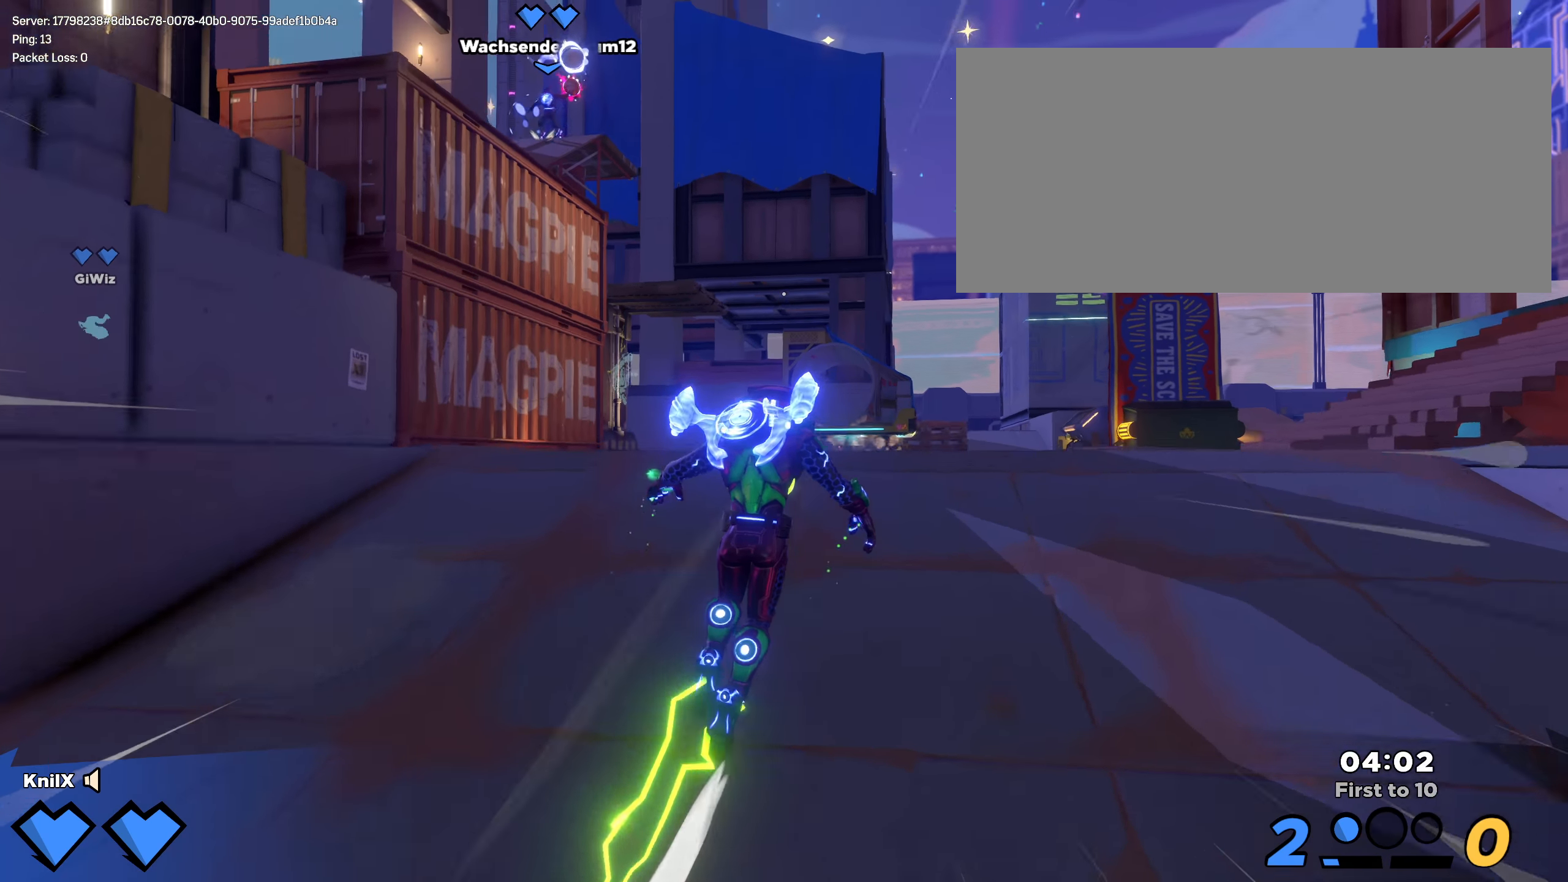
{"keys": ["d", "shift", "w"], "mouse": [], "events": [[125, "q", "up"]]}
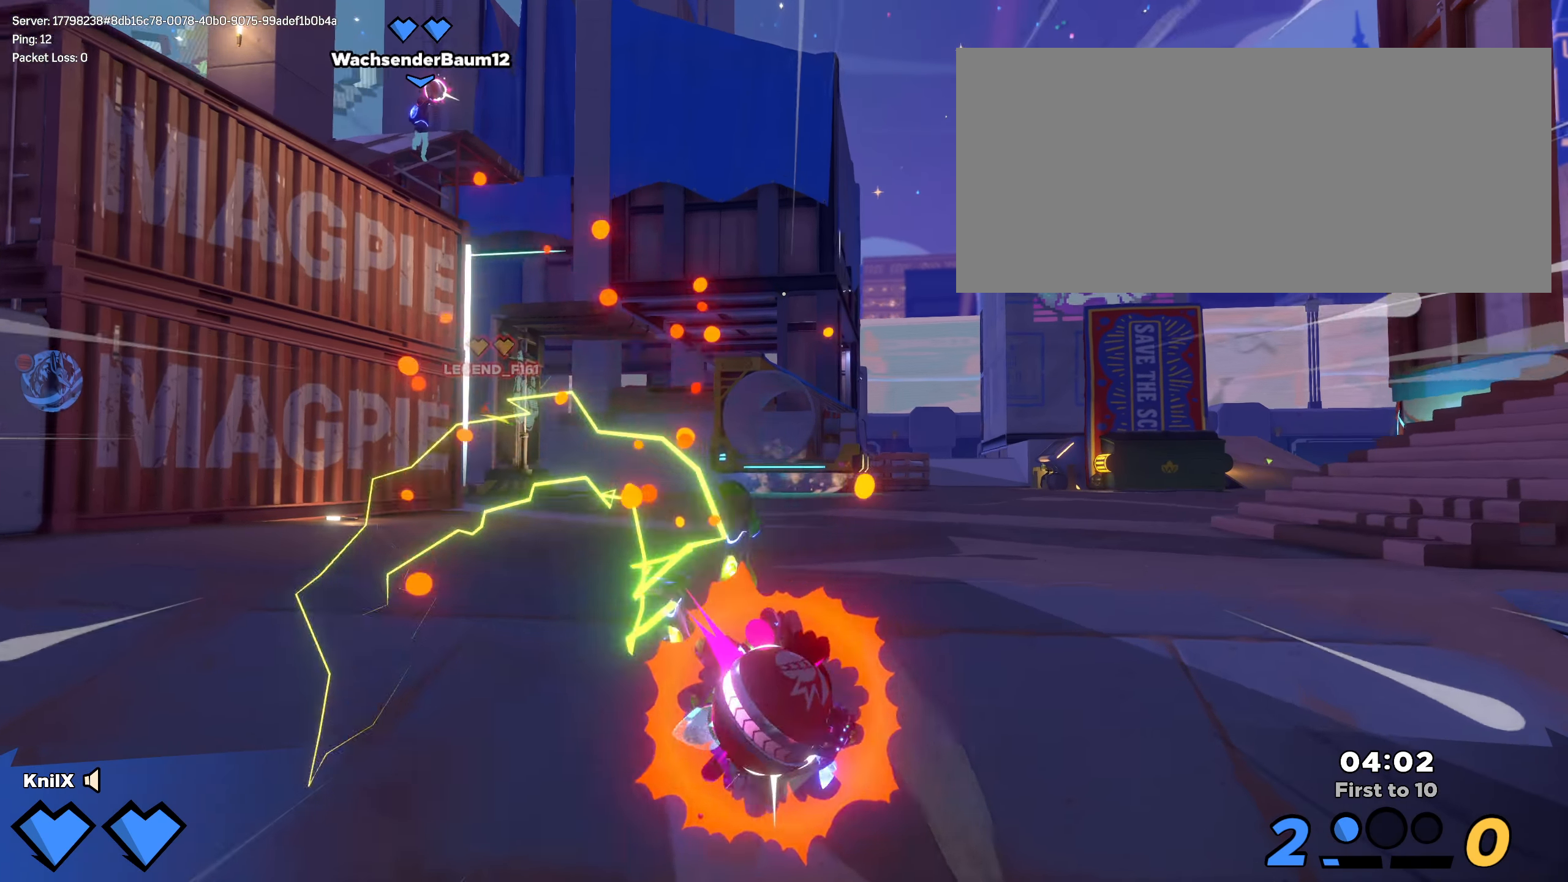
{"keys": ["shift", "w"], "mouse": [], "events": [[9, "space", "down"], [150, "space", "up"], [317, "q", "down"], [367, "d", "up"], [484, "q", "up"]]}
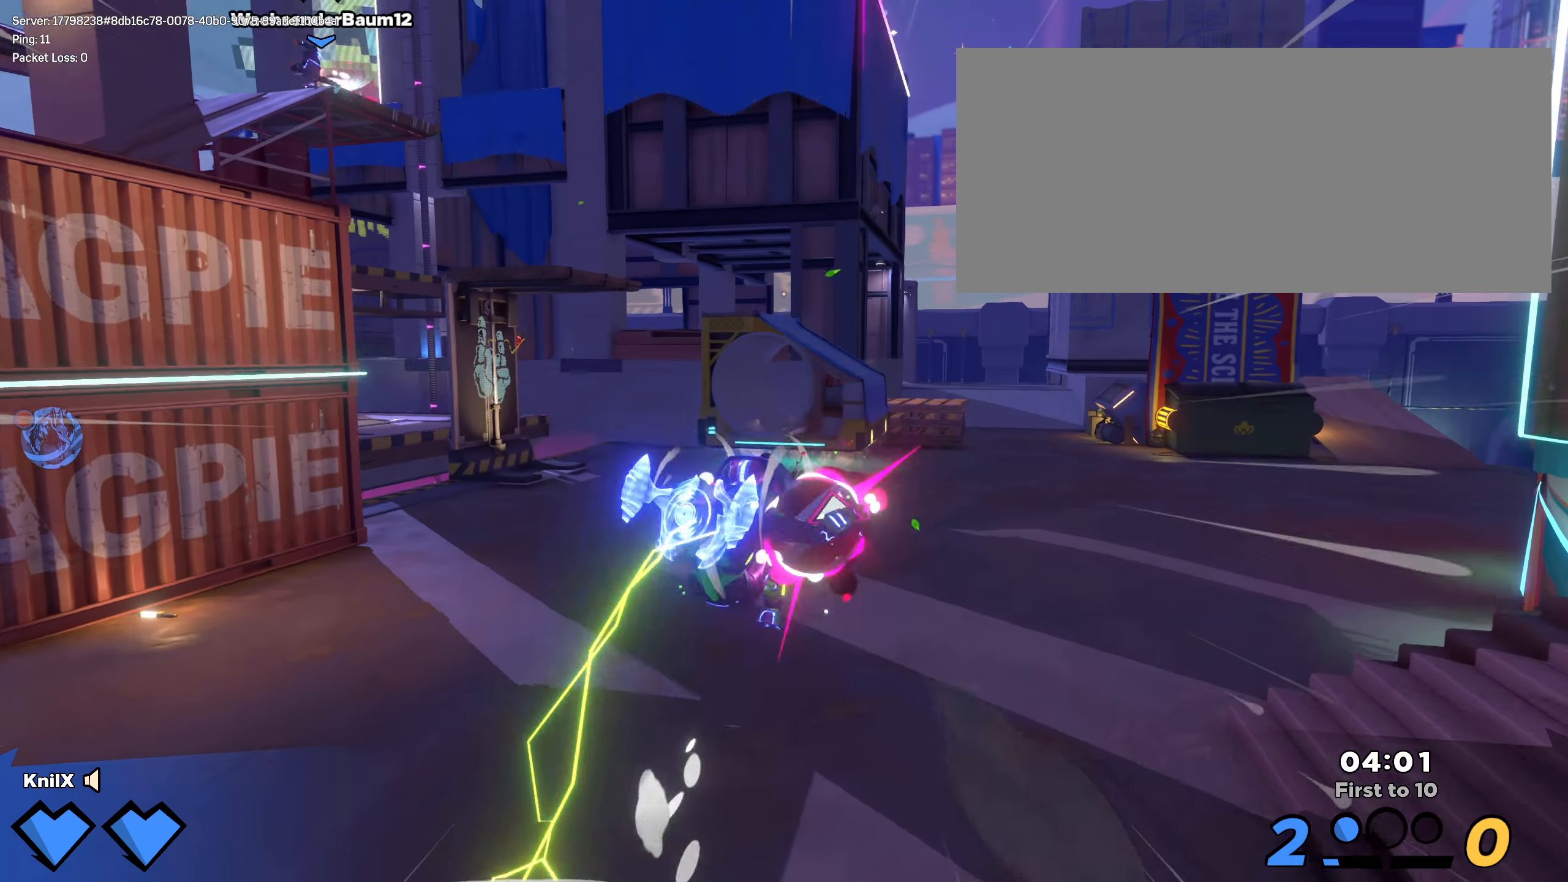
{"keys": ["shift", "space", "w"], "mouse": [], "events": [[492, "space", "down"]]}
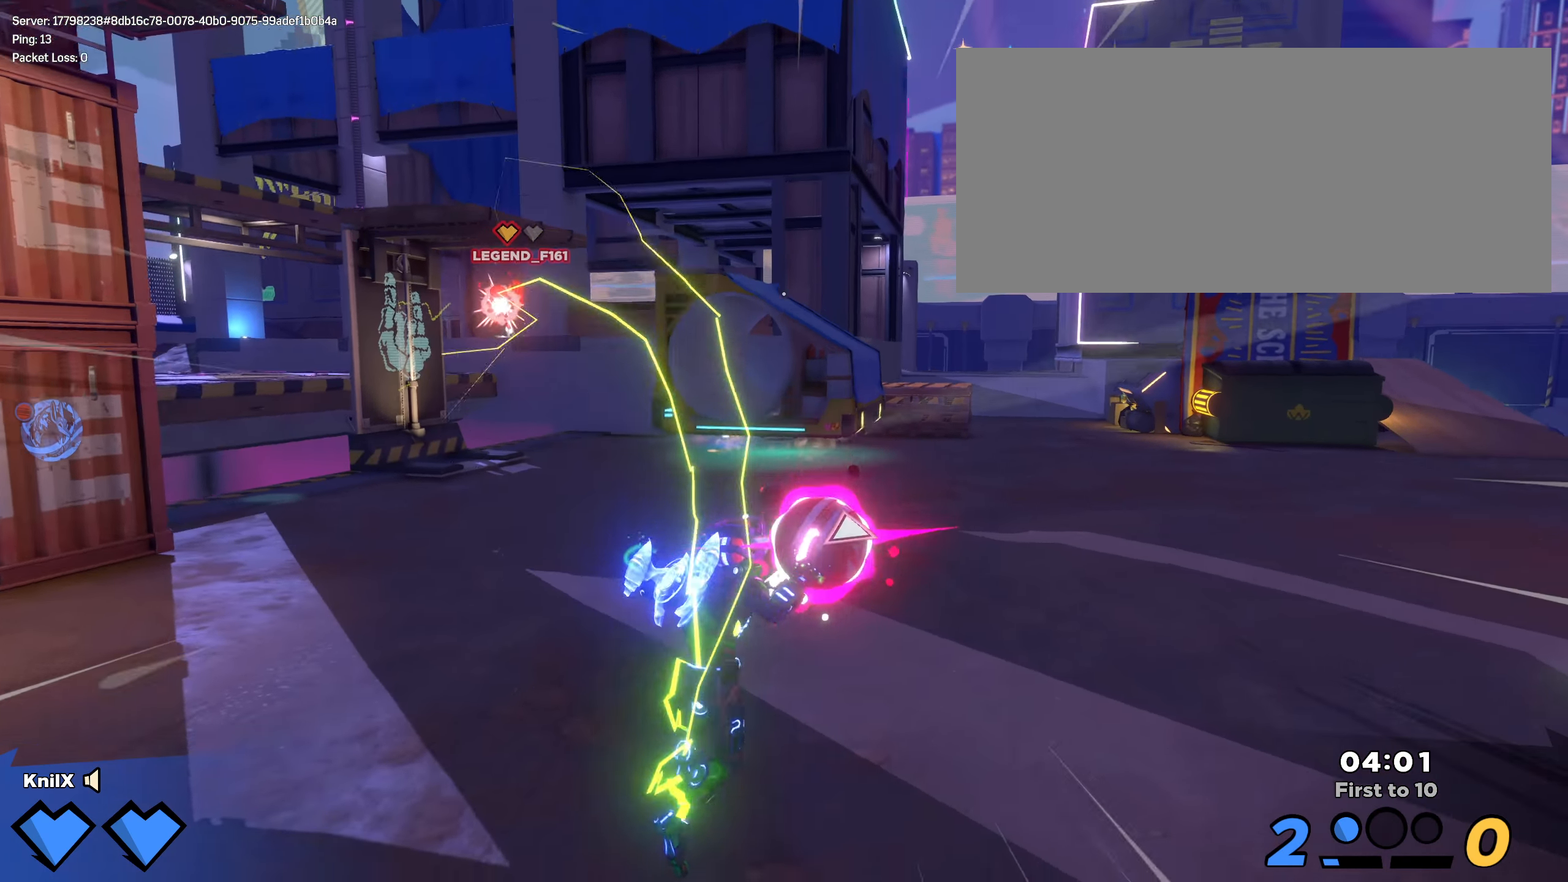
{"keys": ["d"], "mouse": [], "events": [[150, "space", "up"], [184, "q", "down"], [200, "d", "down"], [234, "mouse_wheel", "down"], [284, "shift", "up"], [284, "w", "up"], [359, "q", "up"], [400, "mouse_wheel", "up"]]}
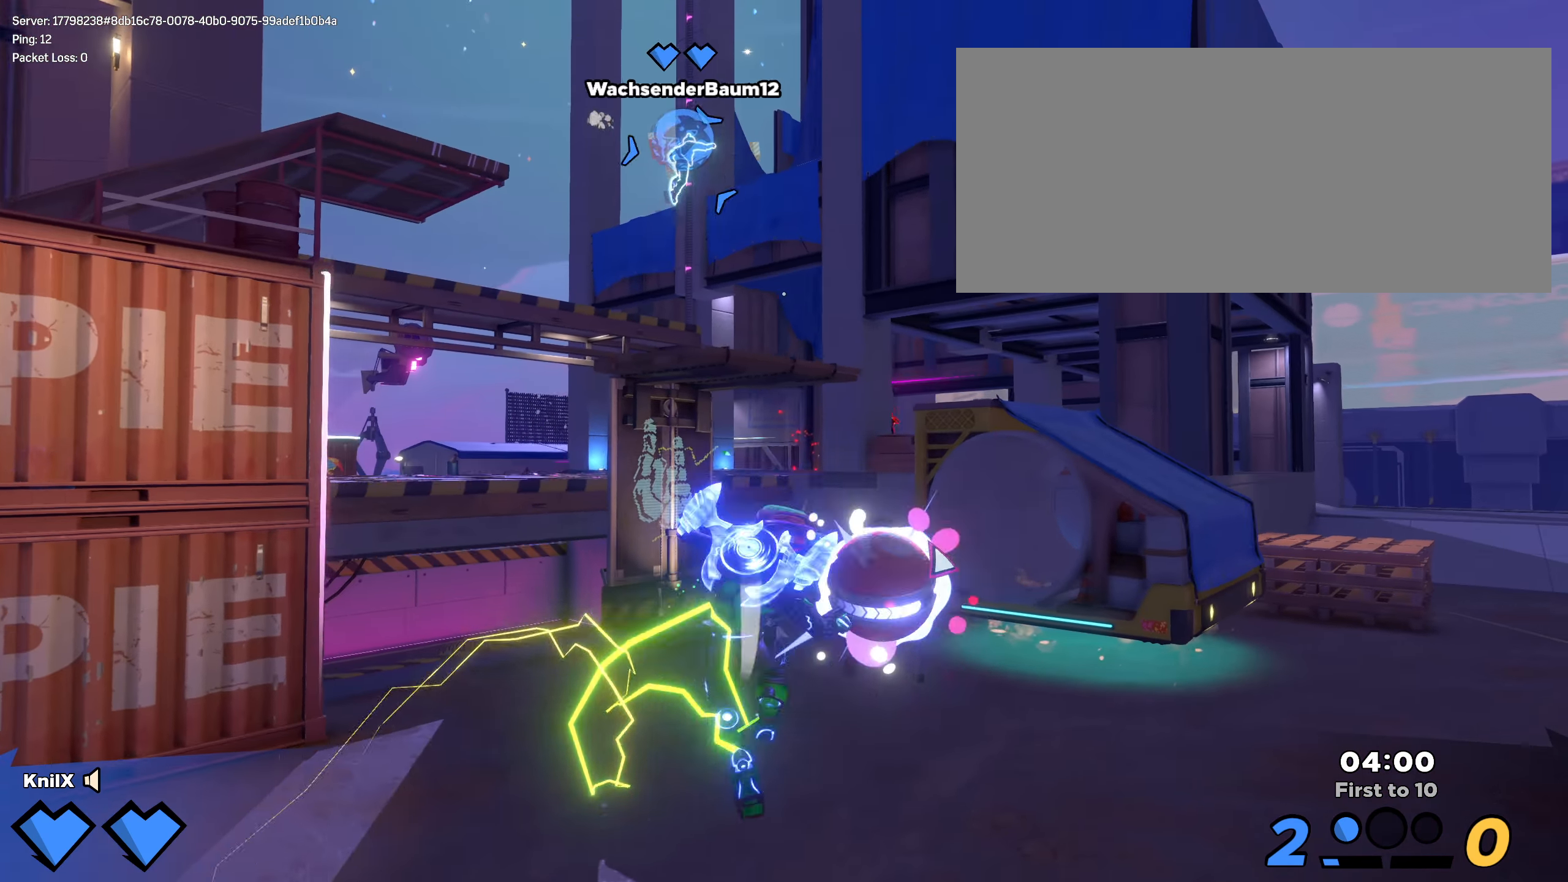
{"keys": ["d", "shift", "w"], "mouse": [], "events": [[75, "shift", "down"], [150, "w", "down"], [184, "q", "down"], [317, "q", "up"]]}